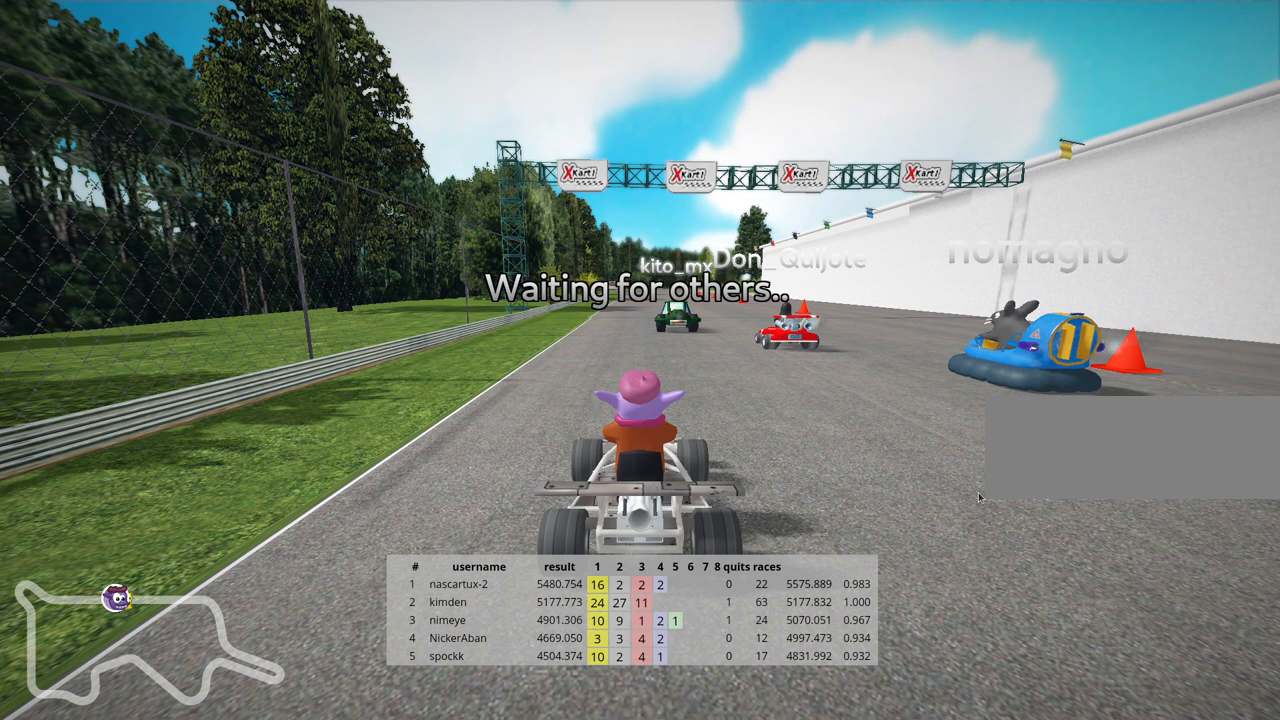
Gameplay with keyboard; each line is a JSON object with the keys held at the frame after it. "events" lists presses ("down") and releases ("up") of "down", "fire", "flag", "left", "look", "nitro", "right", "skid" and "up" between this image and that frame as [ms after this image, input, new state], when the widget could be followed in between. No other keys are recorded. Mouse input is not recorded. Key names are as the overlay labels them; some are game actions (e.g. jump) rather than physical keys.
{"keys": ["look"], "events": [[417, "look", "down"]]}
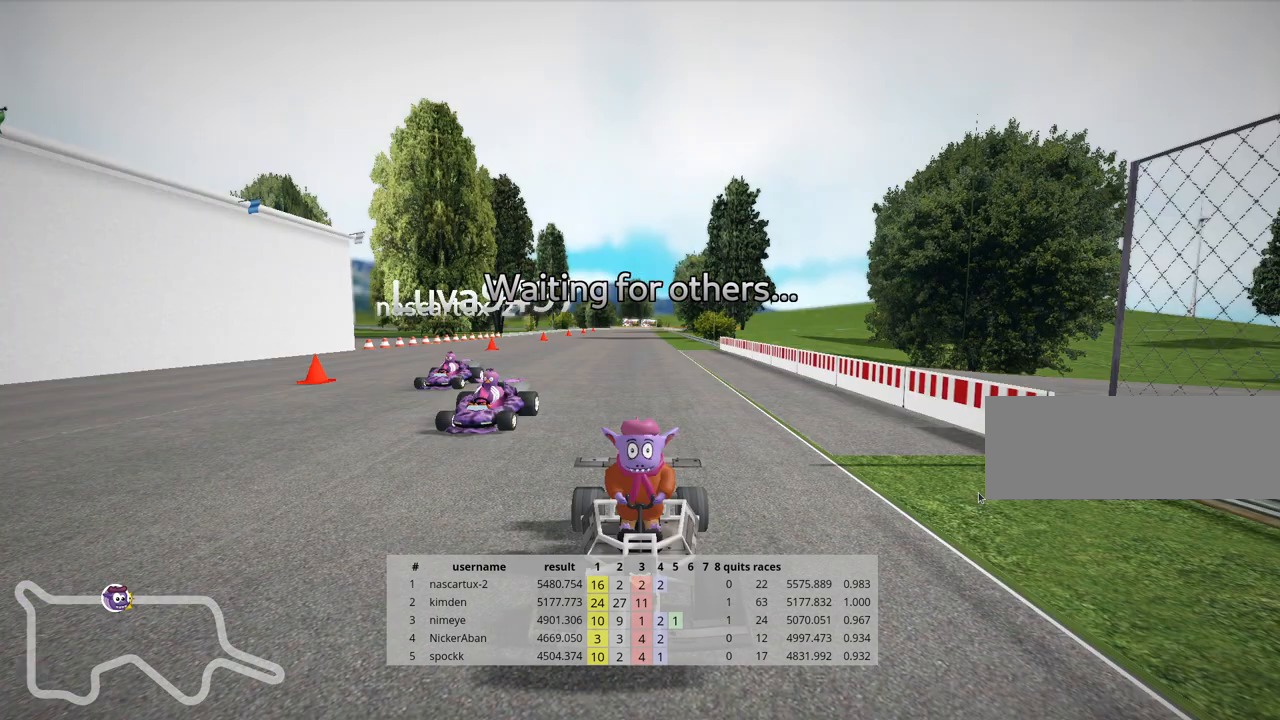
{"keys": ["look"], "events": []}
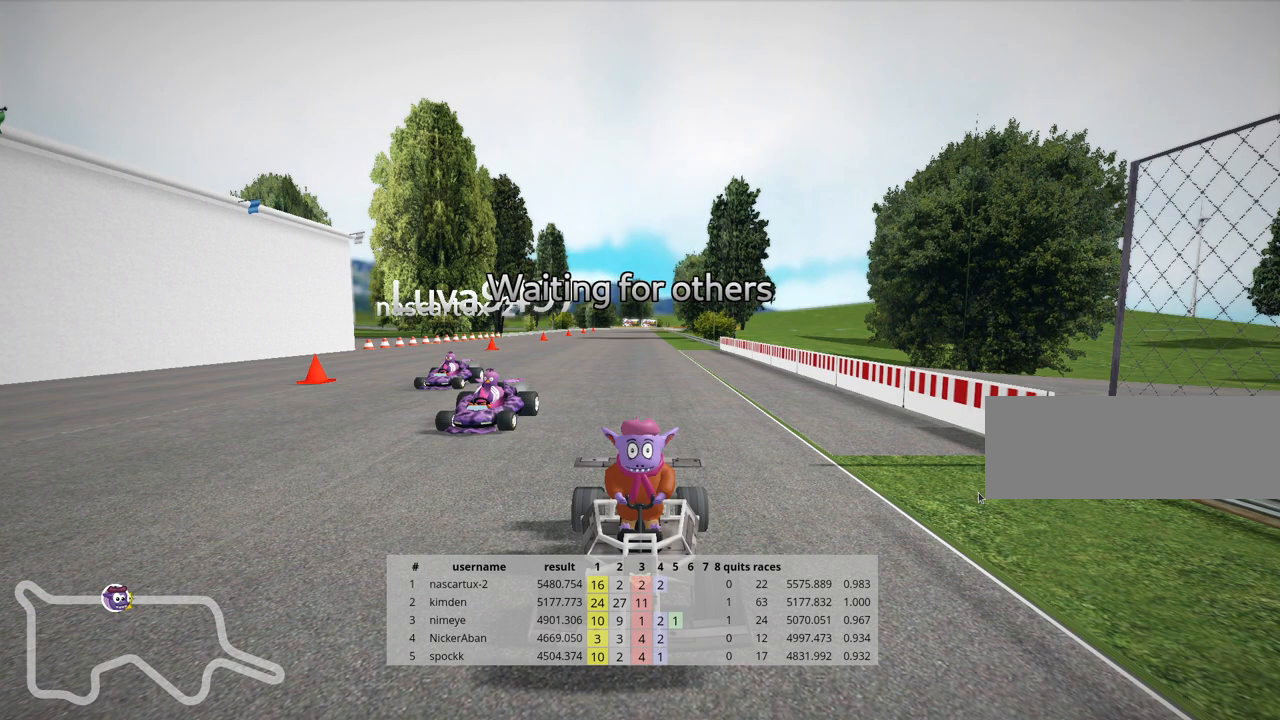
{"keys": [], "events": [[250, "look", "up"]]}
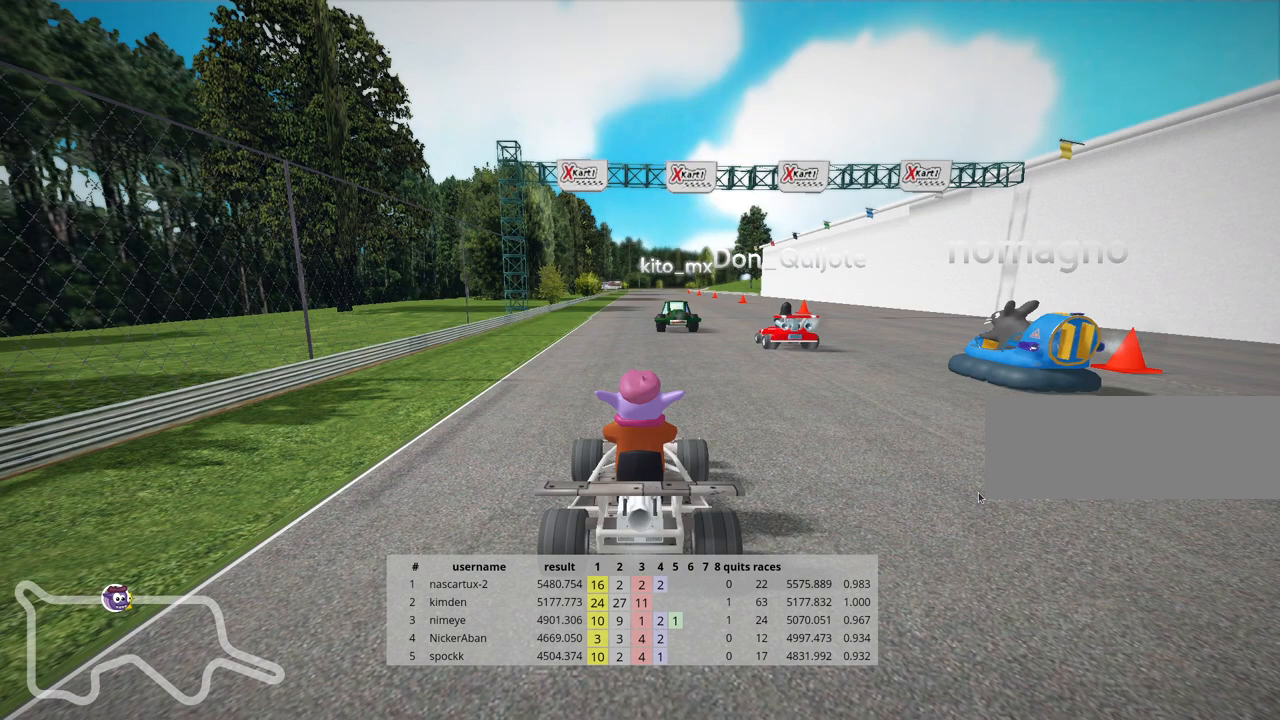
{"keys": ["right"], "events": [[150, "right", "down"], [300, "right", "up"], [333, "left", "down"], [483, "left", "up"], [500, "right", "down"]]}
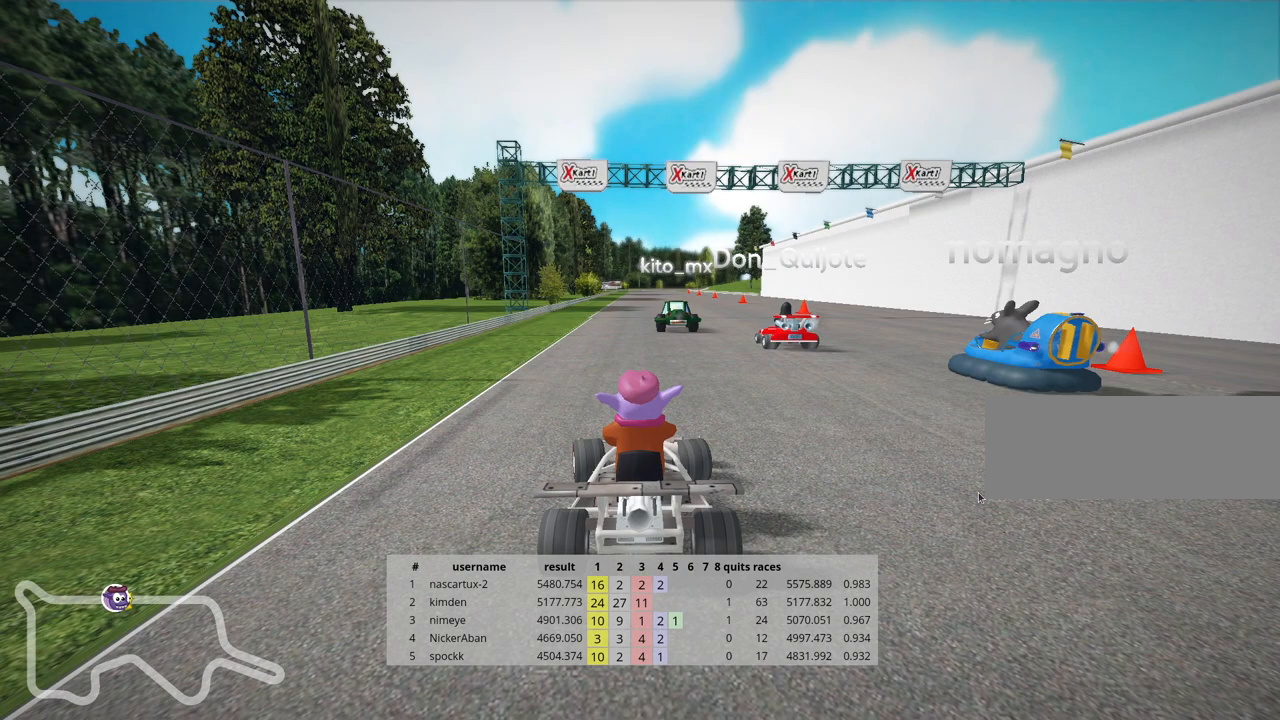
{"keys": [], "events": [[100, "right", "up"], [133, "left", "down"], [250, "left", "up"]]}
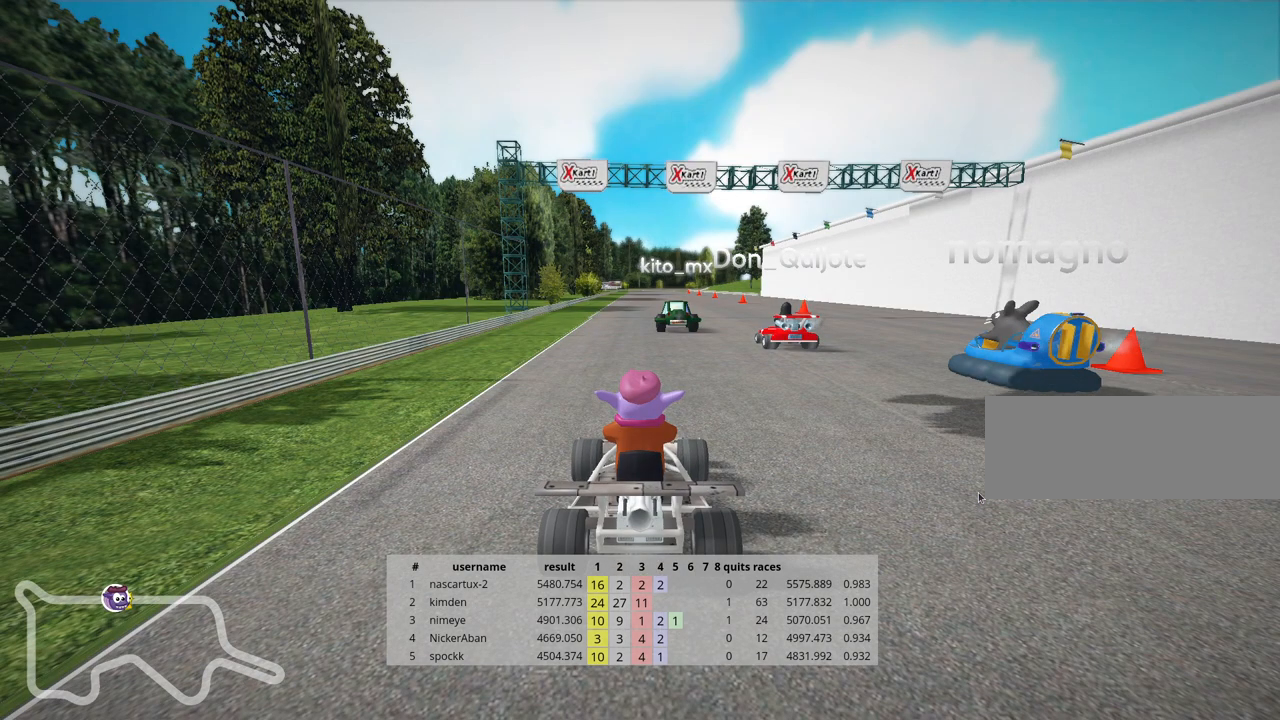
{"keys": [], "events": []}
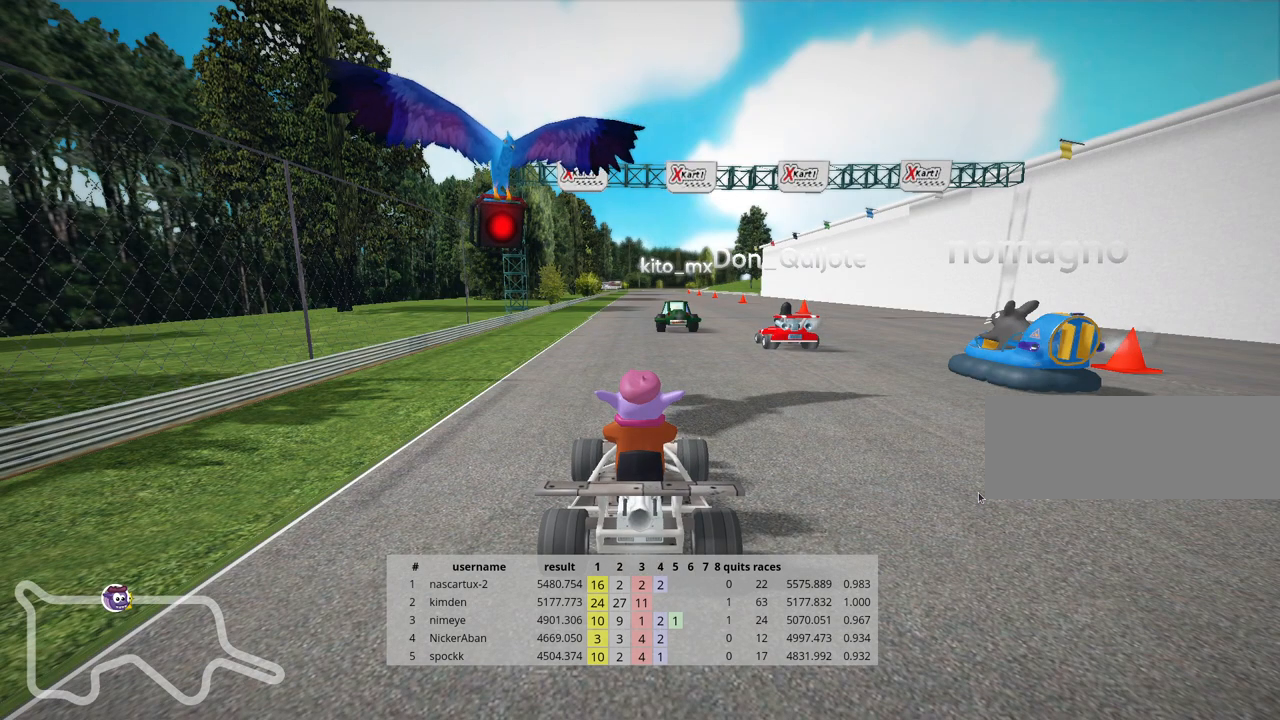
{"keys": [], "events": []}
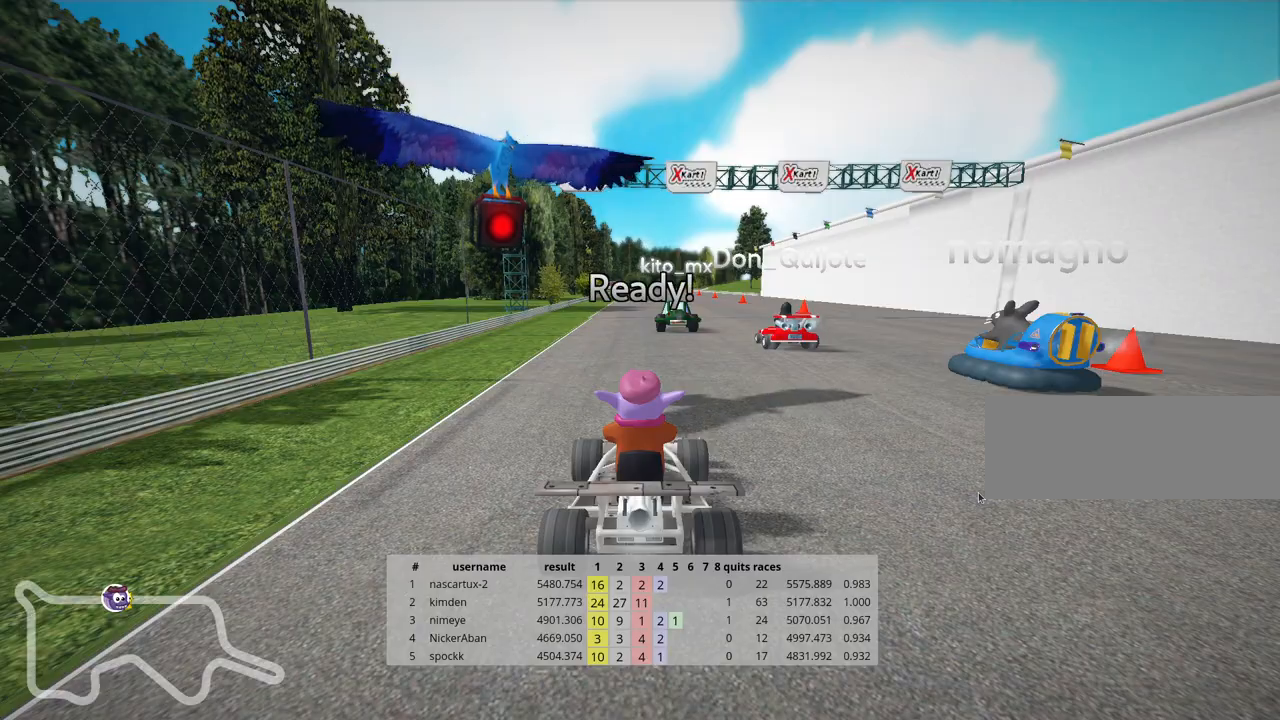
{"keys": [], "events": []}
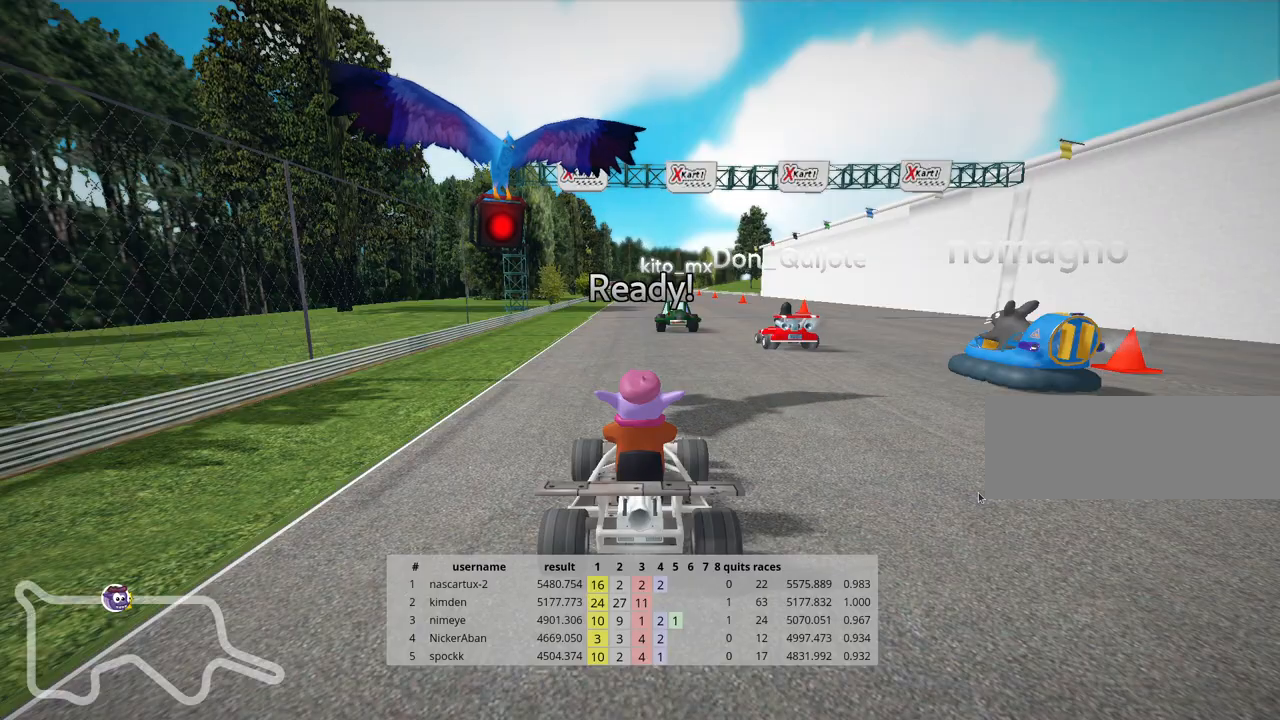
{"keys": ["right"], "events": [[483, "right", "down"]]}
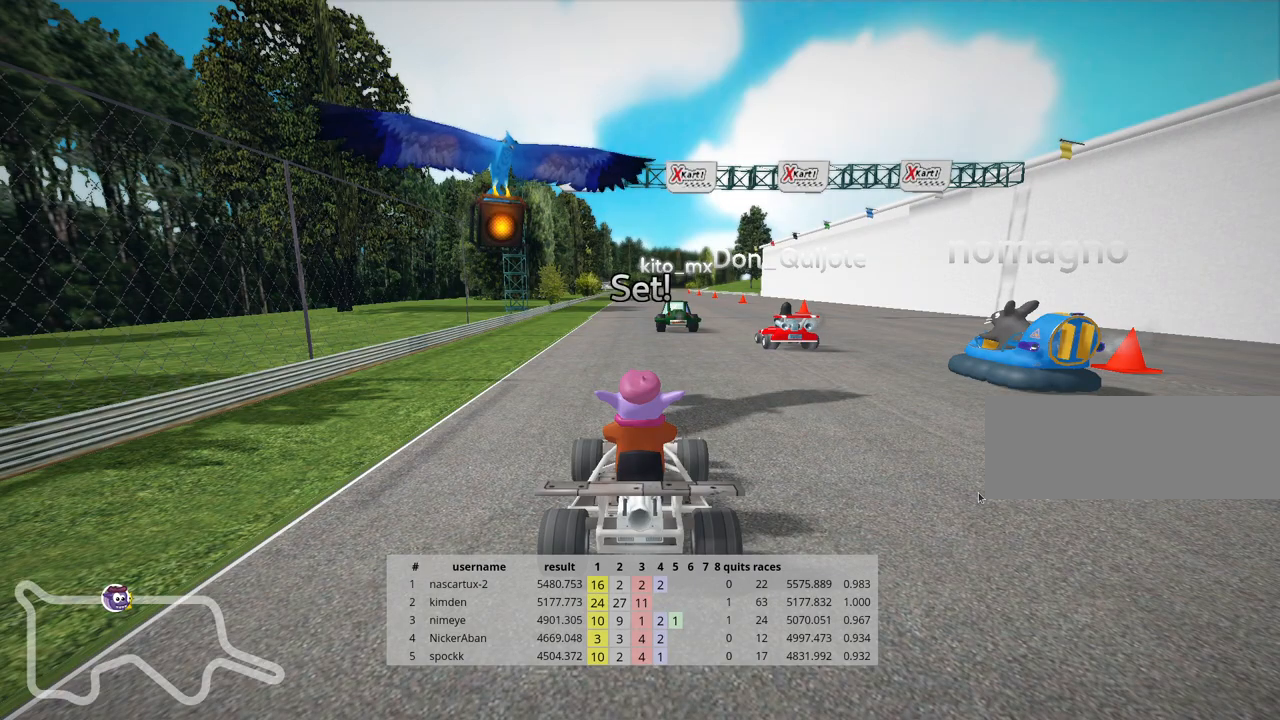
{"keys": ["right", "up"], "events": [[17, "up", "down"]]}
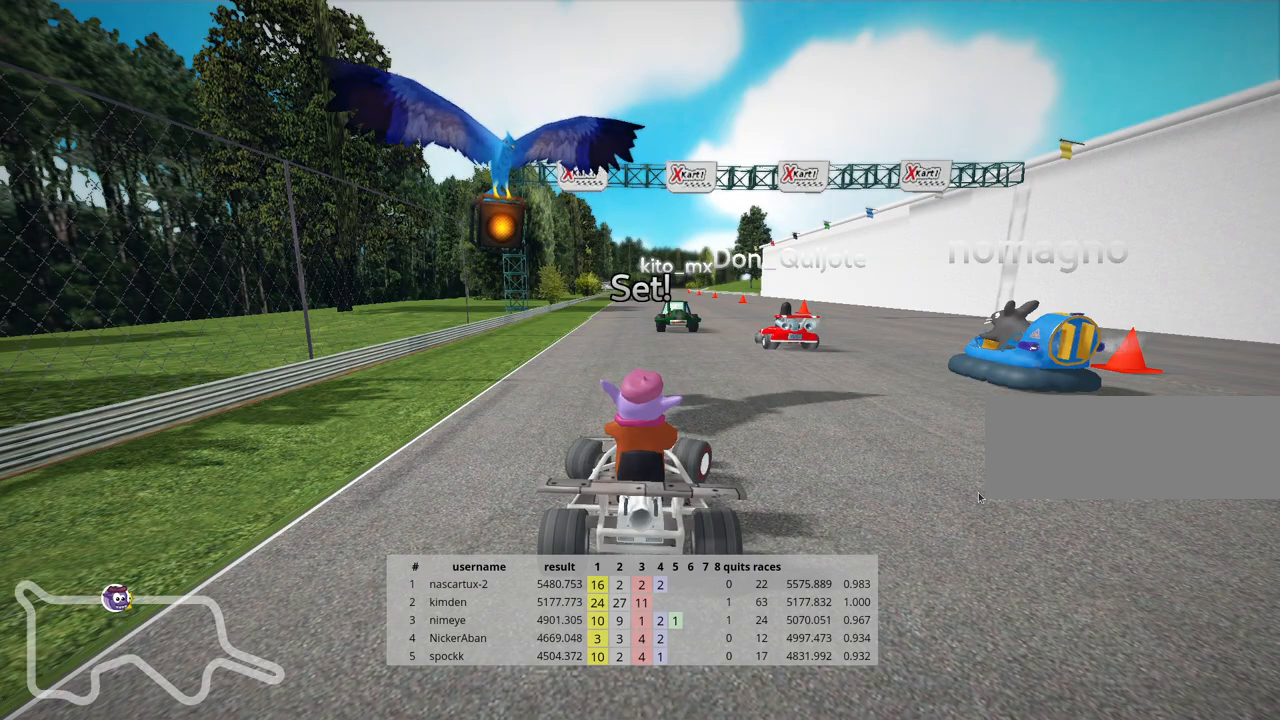
{"keys": ["right", "up"], "events": []}
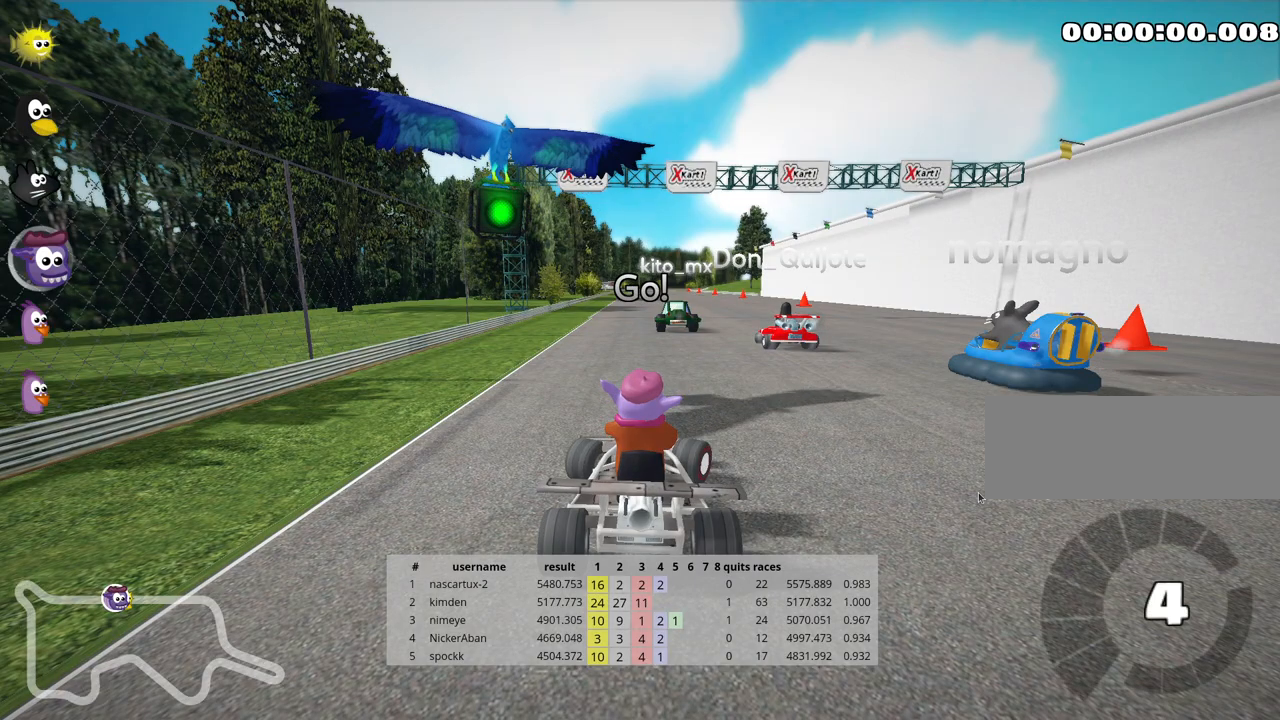
{"keys": ["skid", "up"], "events": [[200, "right", "up"], [200, "skid", "down"], [217, "left", "down"], [433, "left", "up"]]}
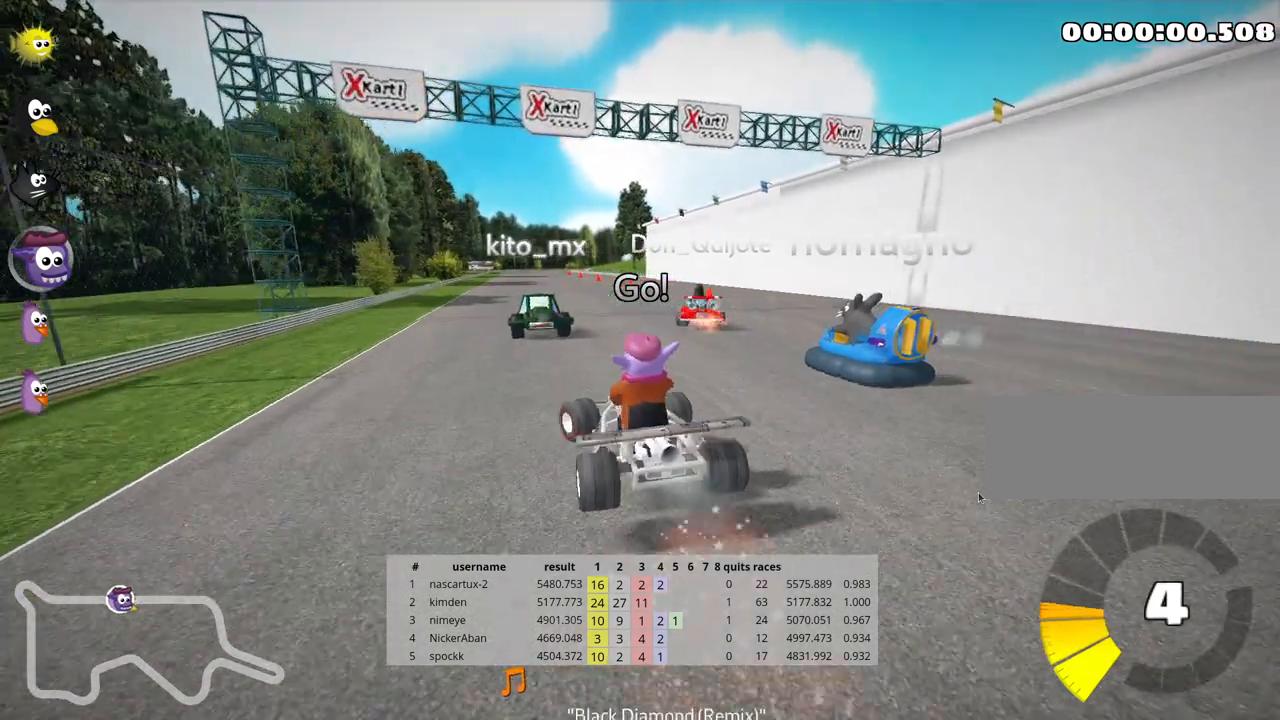
{"keys": ["right", "skid", "up"], "events": [[17, "right", "down"]]}
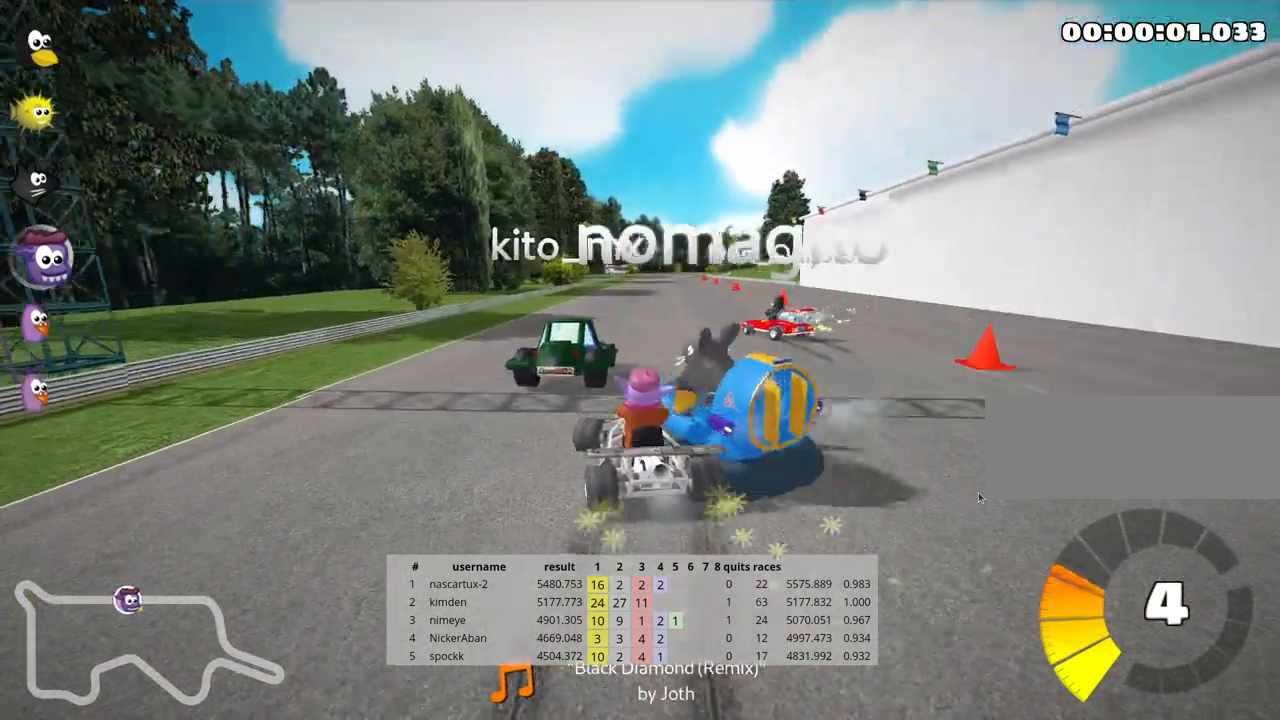
{"keys": ["right", "up"], "events": [[450, "skid", "up"]]}
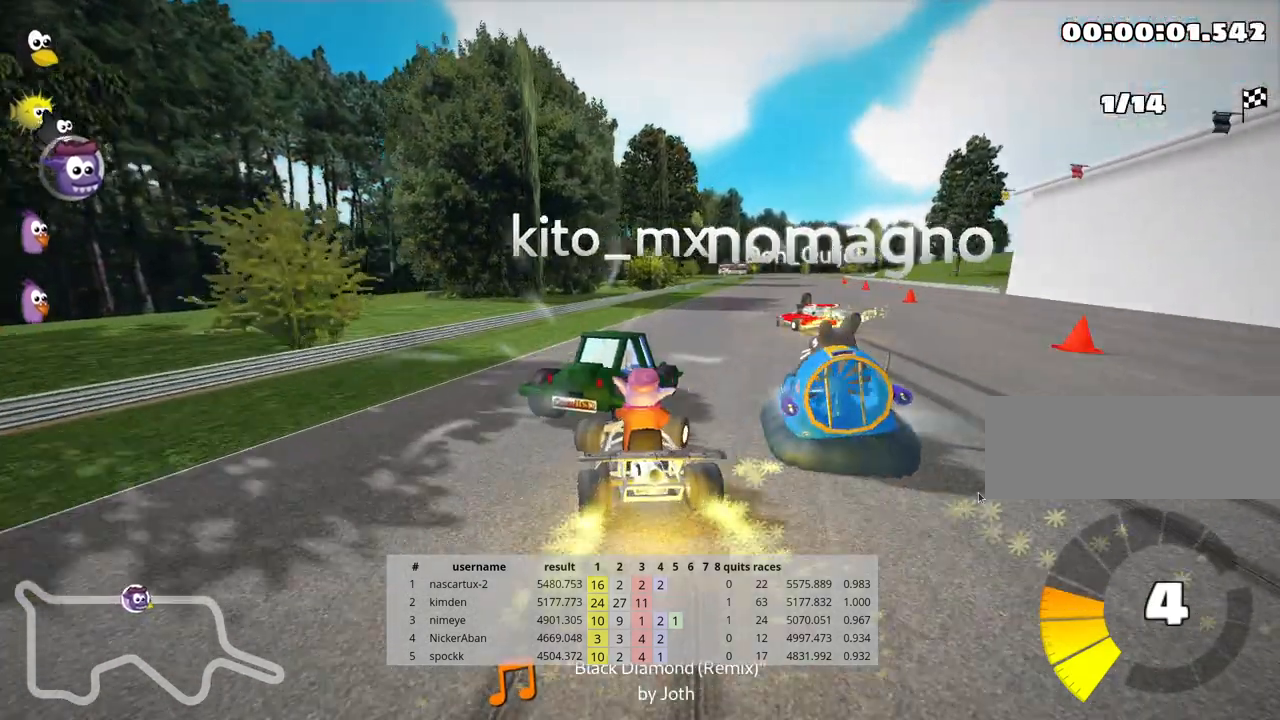
{"keys": ["right", "up"], "events": []}
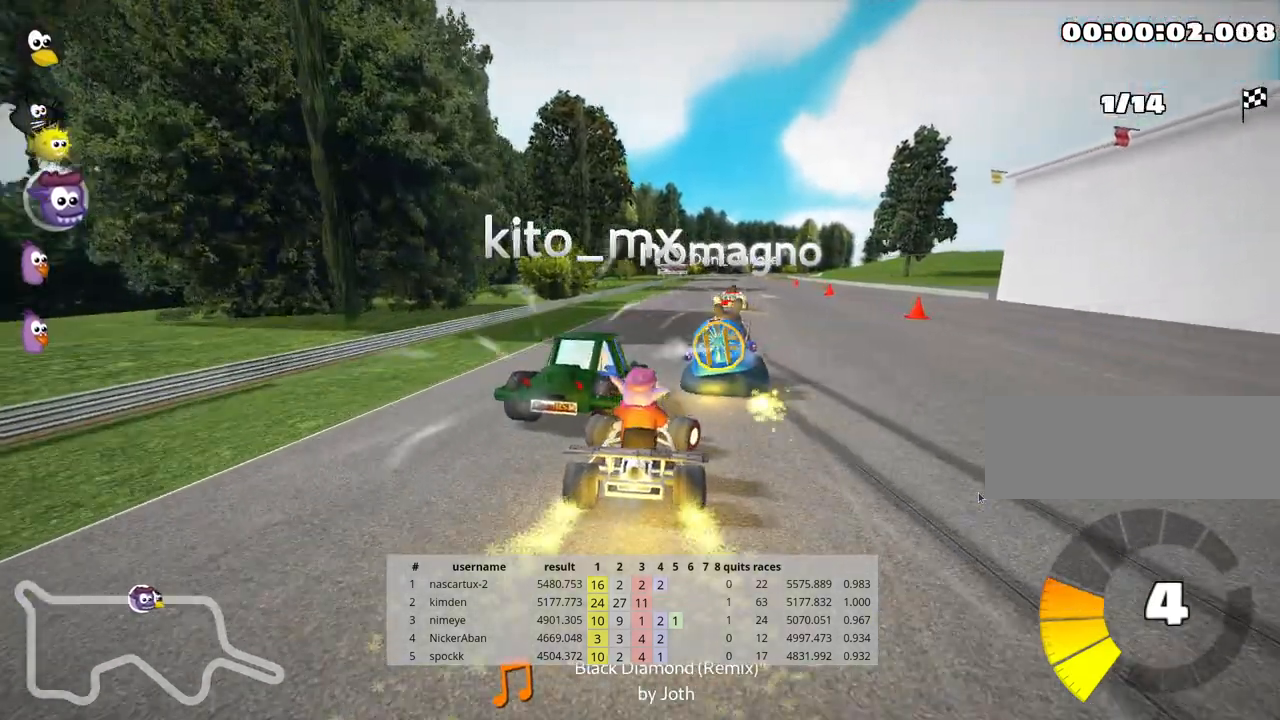
{"keys": ["left", "skid", "up"], "events": [[300, "right", "up"], [433, "left", "down"], [433, "skid", "down"]]}
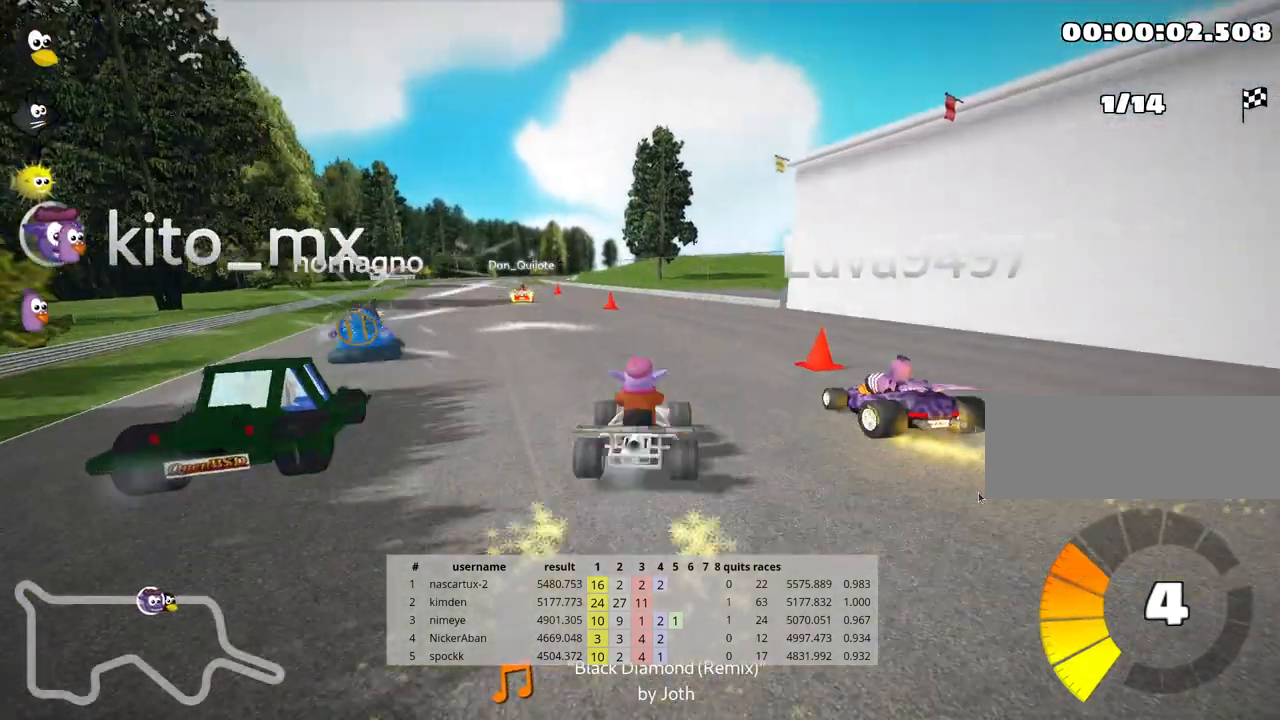
{"keys": ["right", "skid", "up"], "events": [[117, "left", "up"], [283, "left", "down"], [350, "left", "up"], [383, "right", "down"]]}
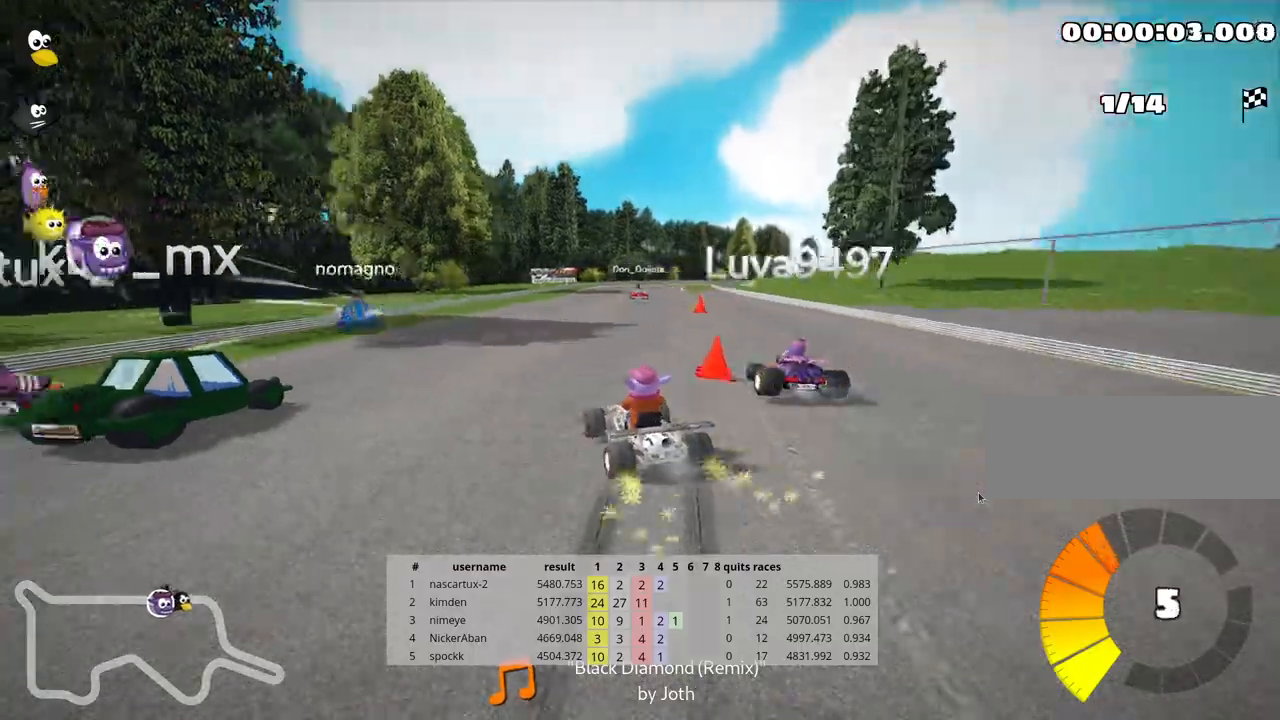
{"keys": ["right", "skid", "up"], "events": []}
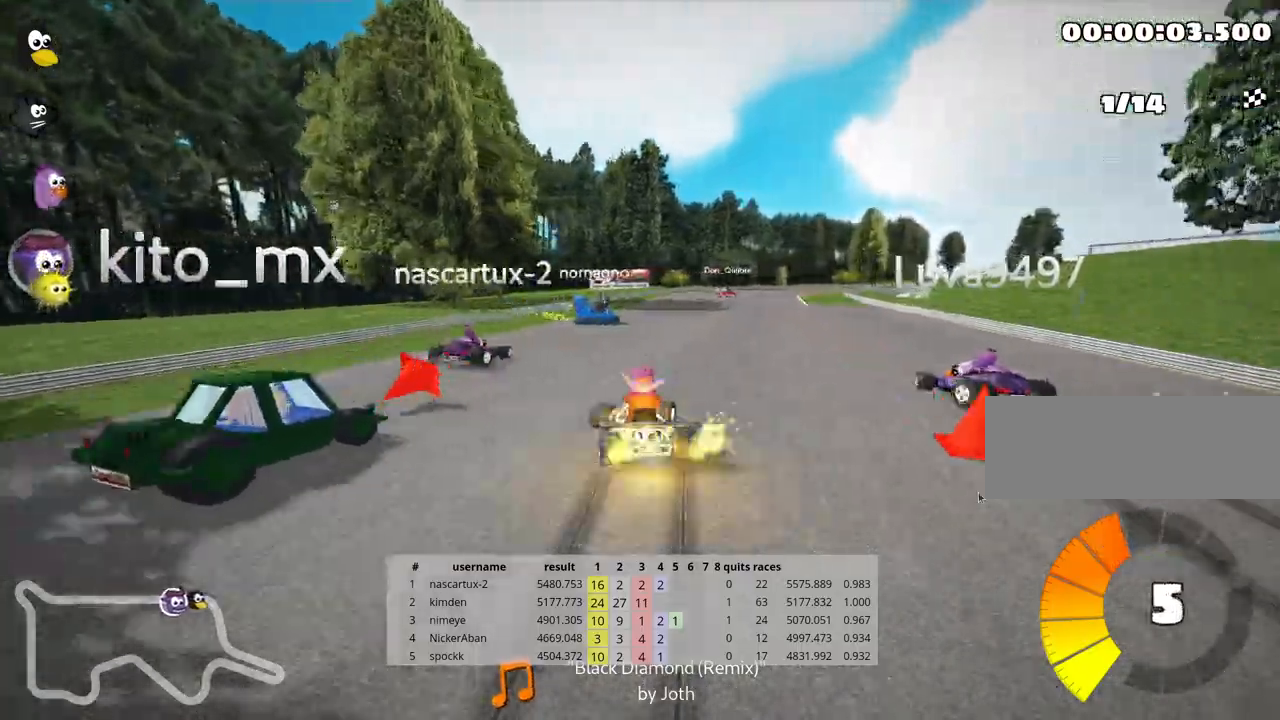
{"keys": ["up"], "events": [[17, "skid", "up"], [383, "right", "up"]]}
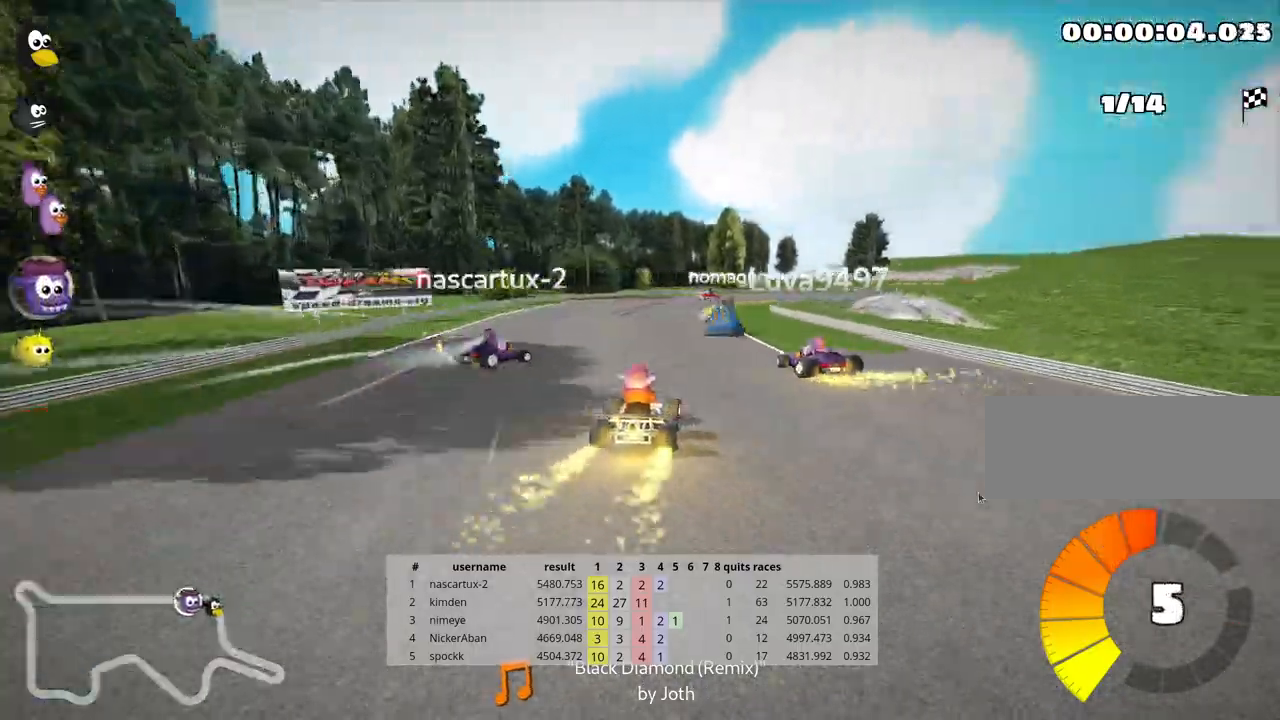
{"keys": ["right", "skid", "up"], "events": [[283, "skid", "down"], [317, "right", "down"]]}
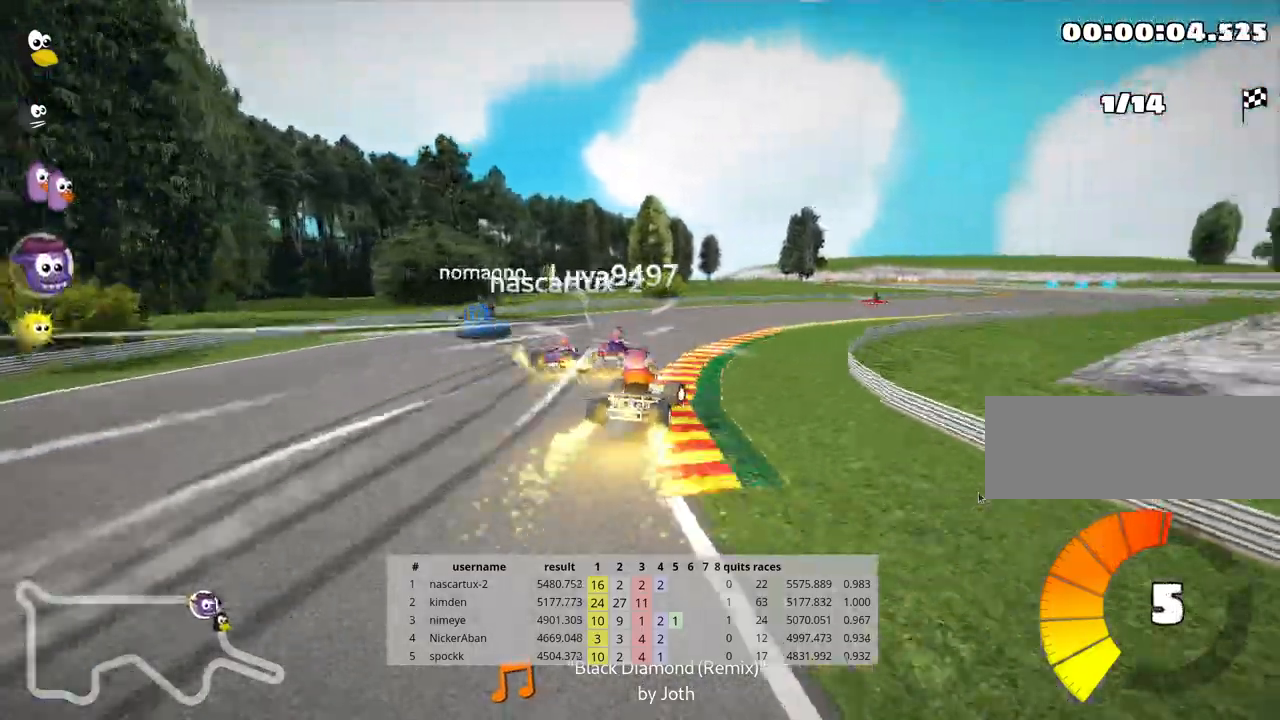
{"keys": ["up"], "events": [[100, "skid", "up"], [333, "right", "up"]]}
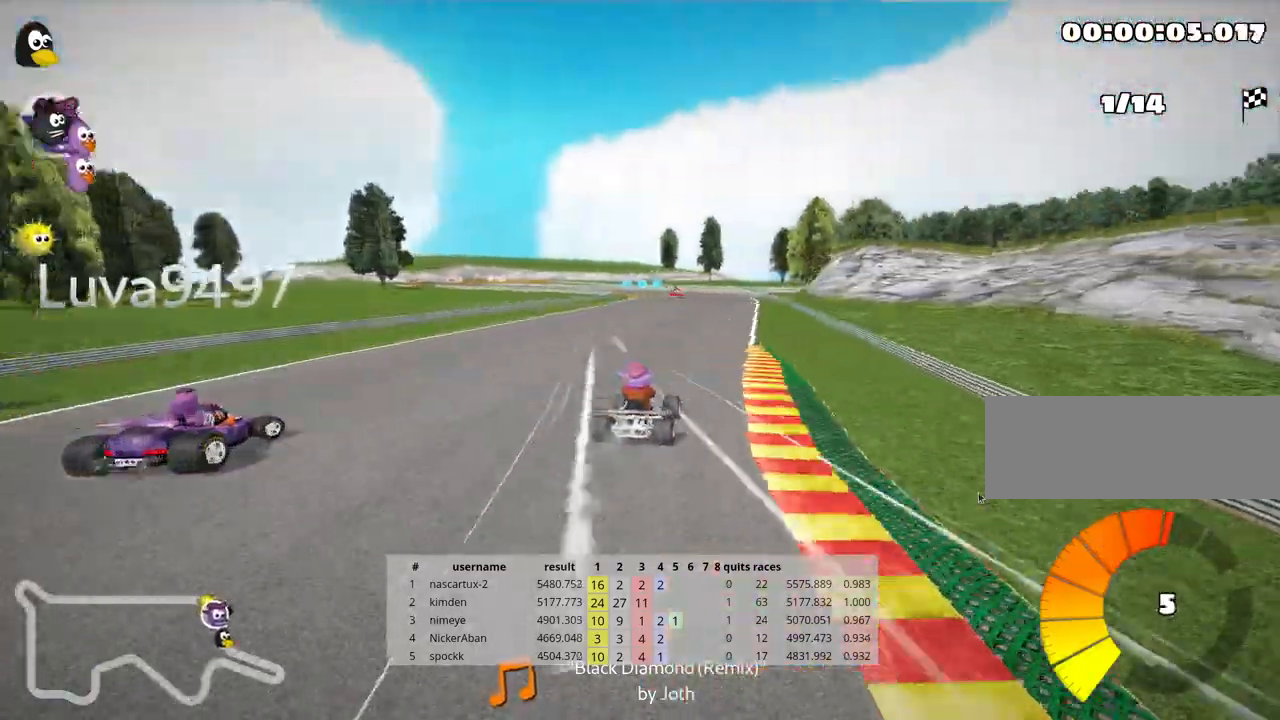
{"keys": ["right", "skid", "up"], "events": [[217, "left", "down"], [250, "skid", "down"], [350, "left", "up"], [383, "right", "down"]]}
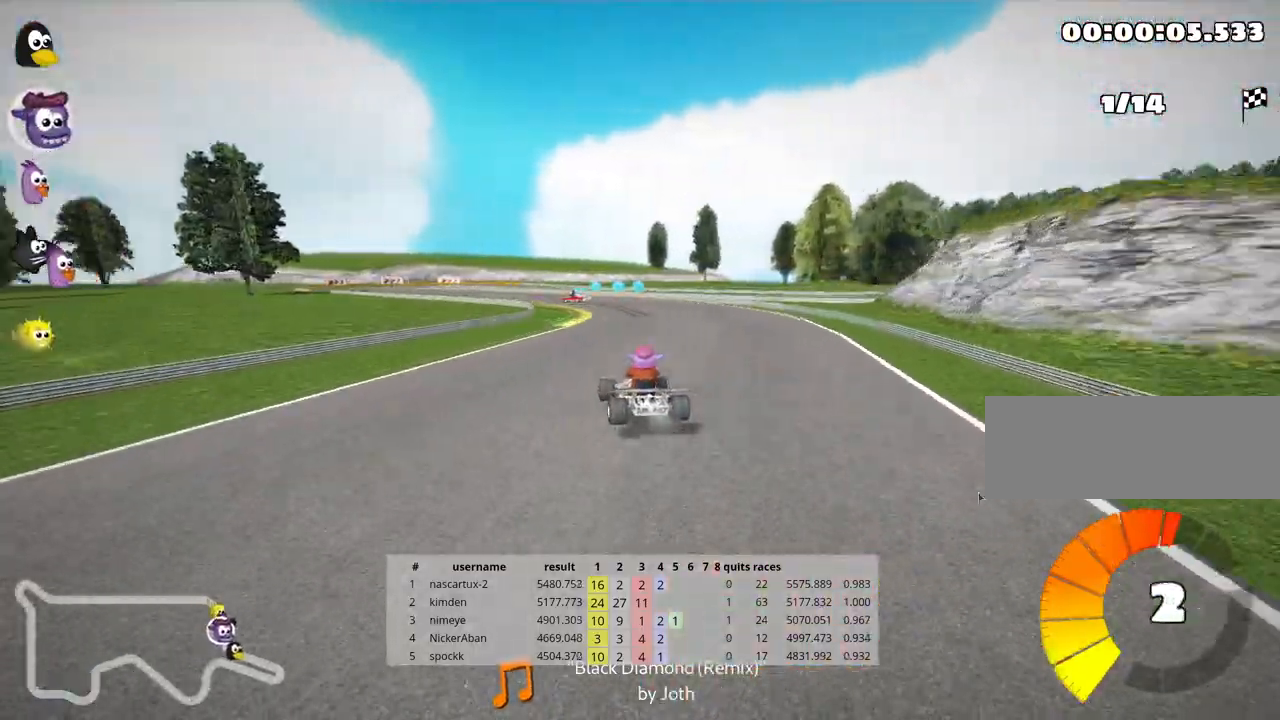
{"keys": ["up"], "events": [[367, "right", "up"], [450, "skid", "up"]]}
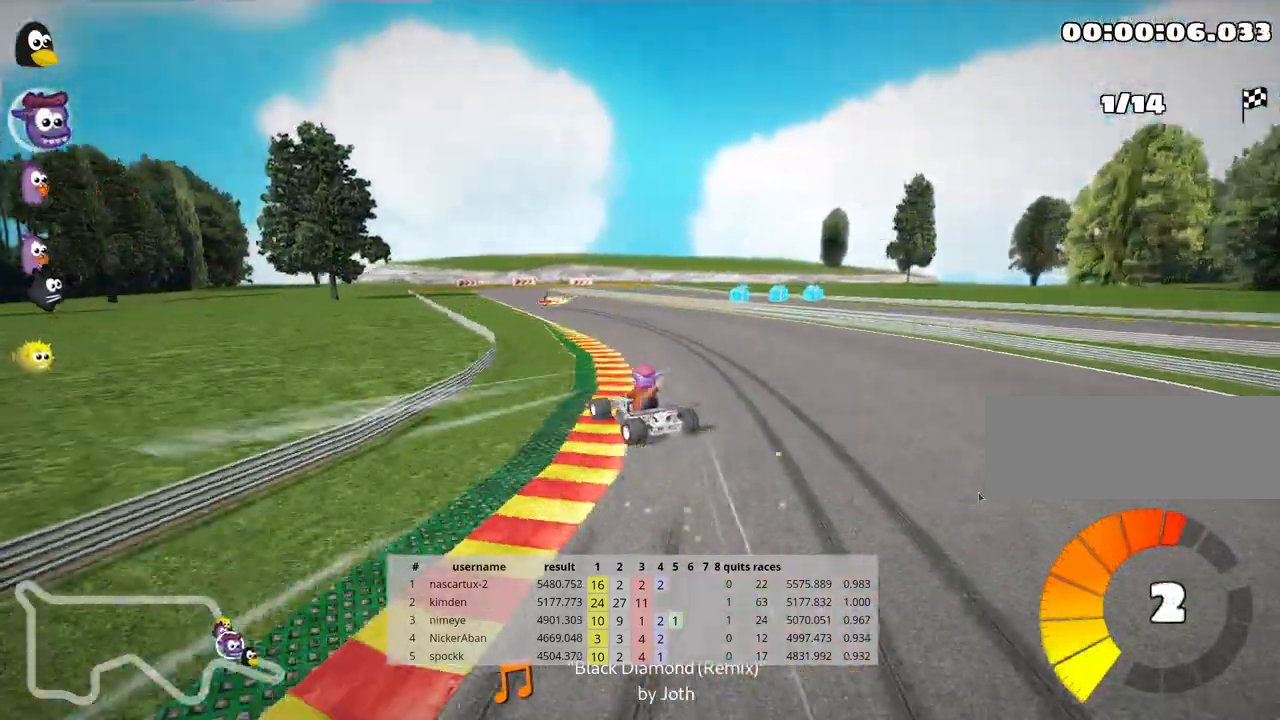
{"keys": ["up"], "events": []}
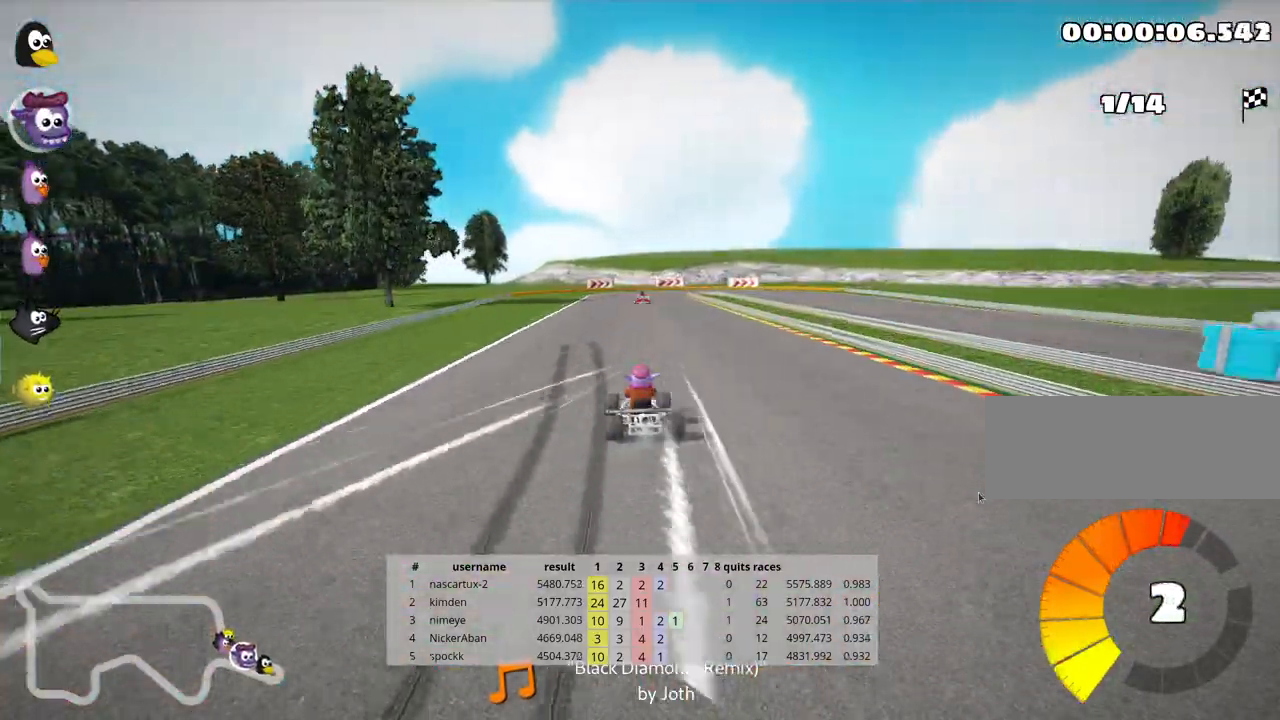
{"keys": ["right", "skid"], "events": [[33, "left", "down"], [267, "left", "up"], [350, "right", "down"], [350, "skid", "down"], [450, "up", "up"]]}